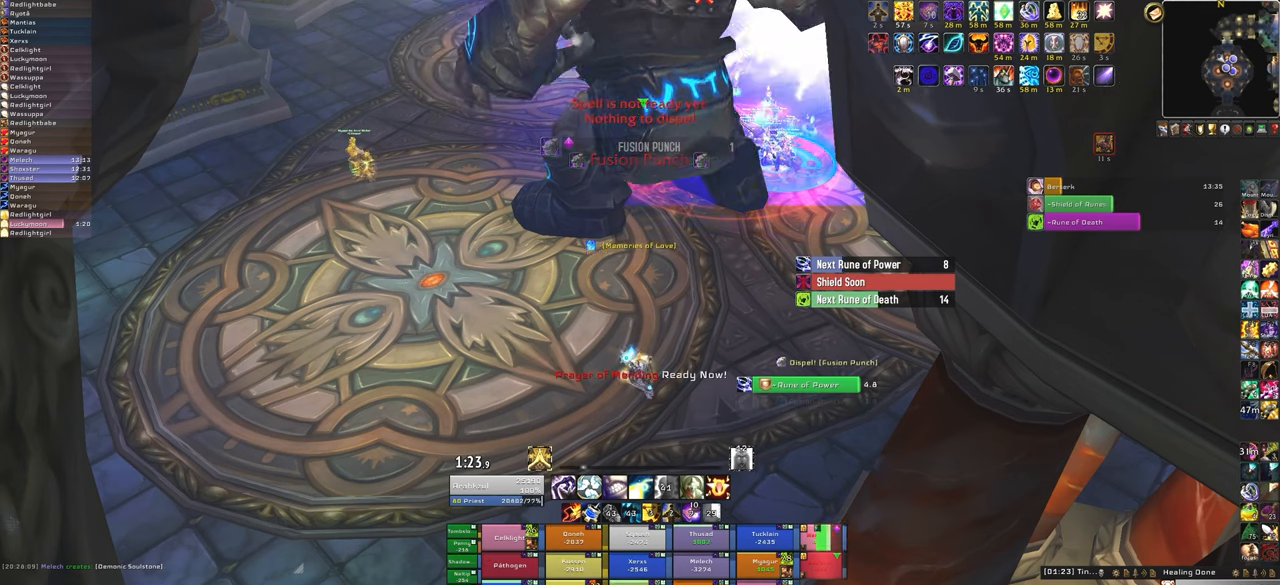
Gameplay with keyboard and mouse; each line is a JSON object with the keys and mouse buttons held at the frame after it. "events" lists presses ("down") and releases ("up") of "1", "2", "3", "4", "5", "a", "alt", "b", "c", "ctrl", "d", "e", "f", "g", "q", "r", "s", "shift", "space", "t", "tab", "tilde", "v", "w", "x", "z", "mouse_left", "mouse_wheel", "mouse_right", "mouse_mb4" and "mouse_mb5" between this image and that frame as [ms after this image, input, new state], when the widget could be followed in between. "mouse_left", "mouse_wheel", "mouse_right", "mouse_mb4", "mouse_mb5" = the "left", "wheel", "right", "mb4", "mb5" buttons of the "mouse" list. No other keys are recorded. "wheel" means that the mouse wheel is clicked or scrolled. Mouse movement is not recorded.
{"keys": [], "mouse": [], "events": []}
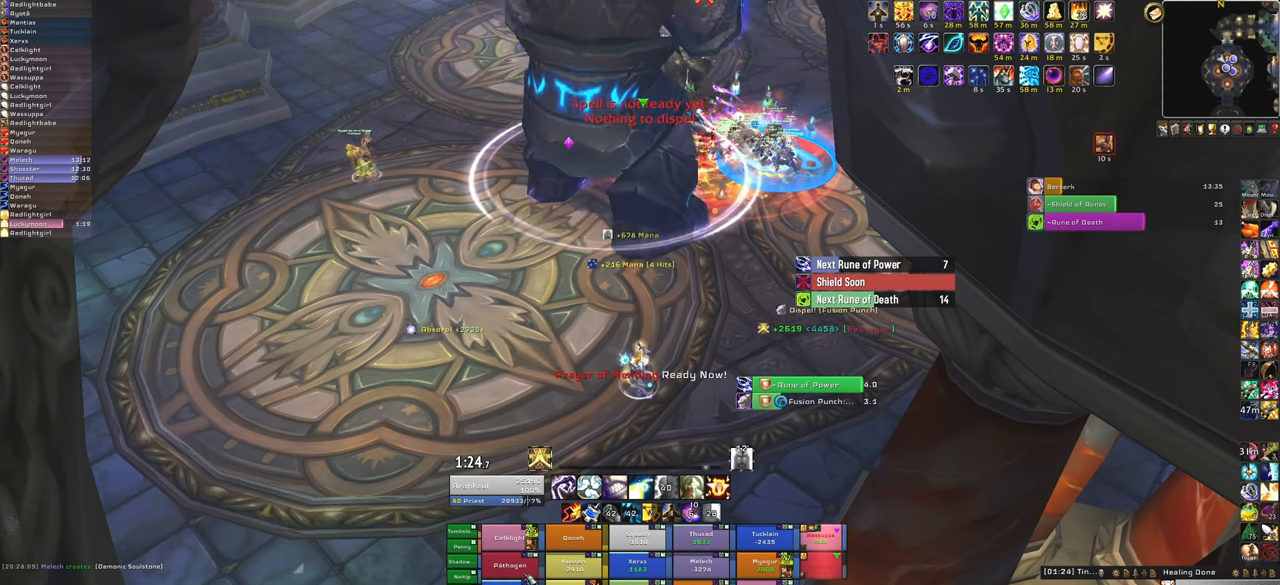
{"keys": [], "mouse": [], "events": [[200, "f", "down"], [300, "f", "up"]]}
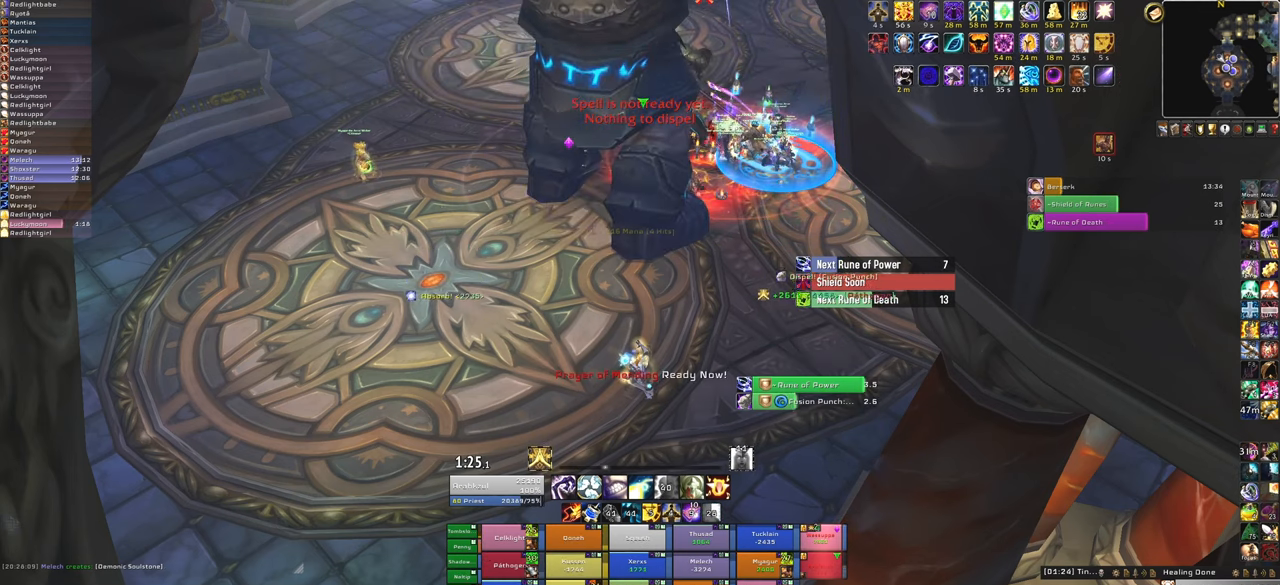
{"keys": [], "mouse": [], "events": []}
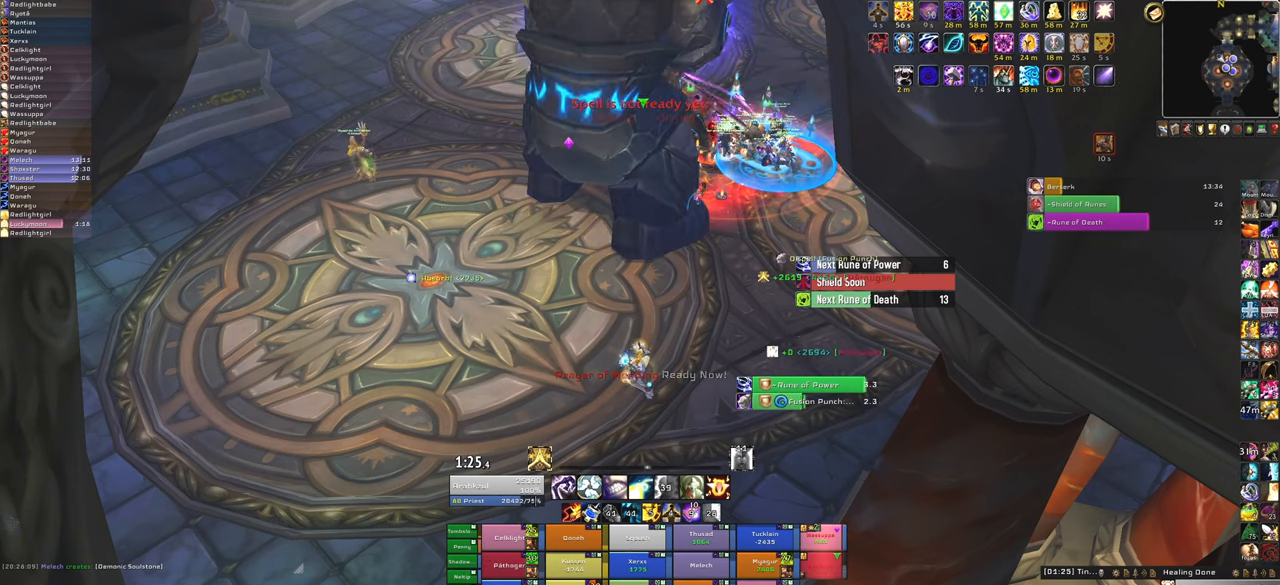
{"keys": [], "mouse": [], "events": [[33, "f", "down"], [200, "f", "up"], [267, "f", "down"], [434, "f", "up"]]}
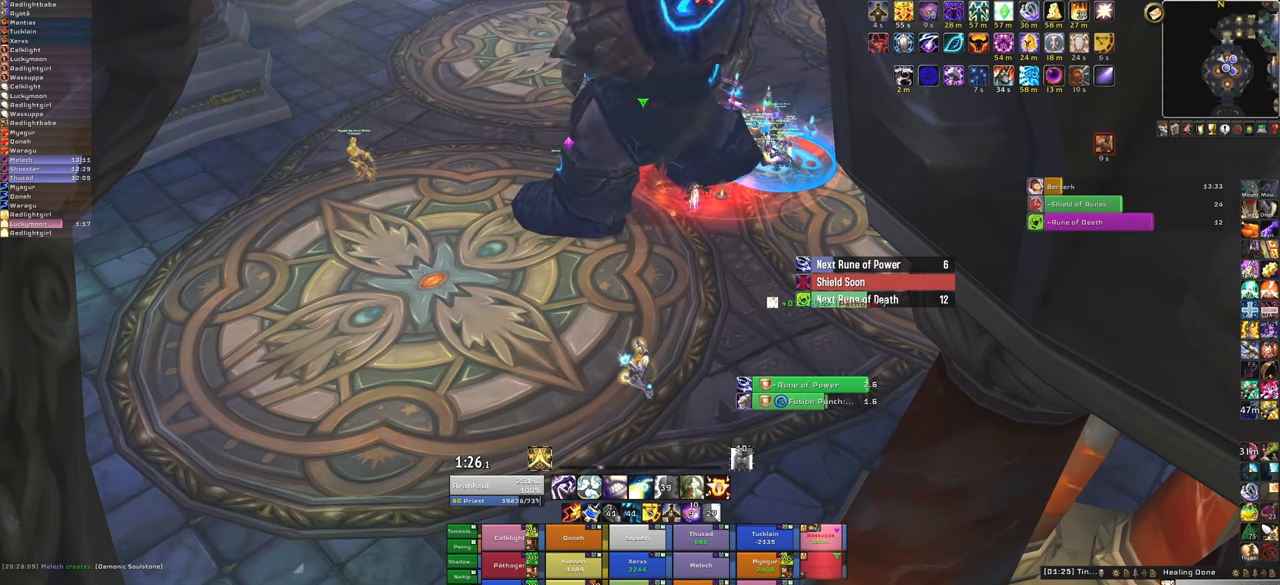
{"keys": [], "mouse": [], "events": []}
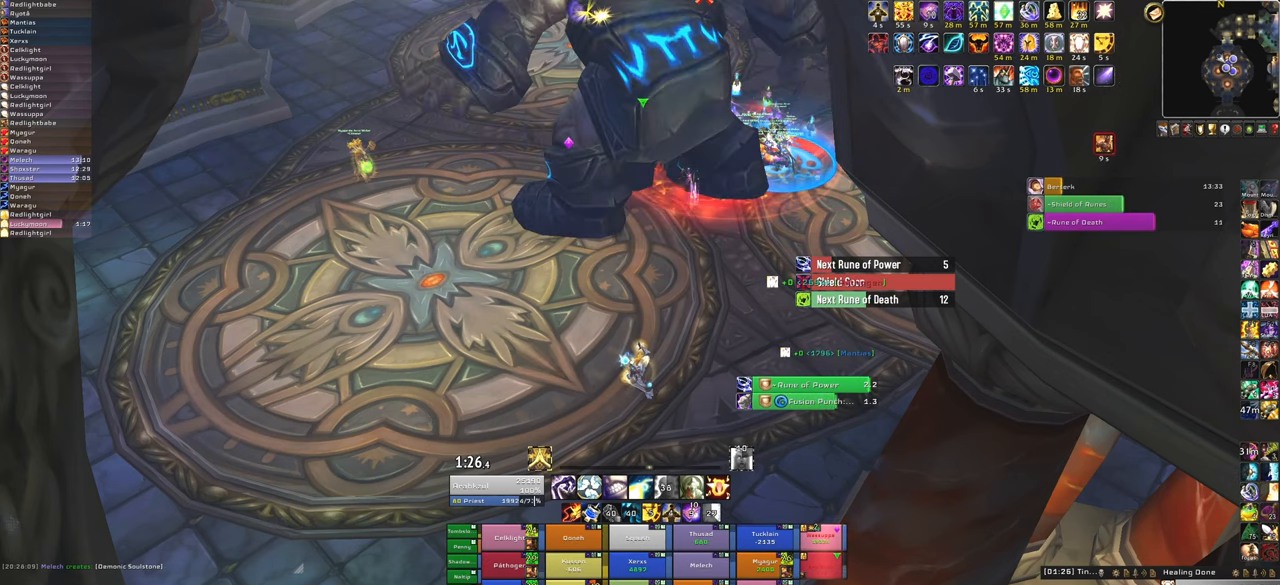
{"keys": [], "mouse": [], "events": []}
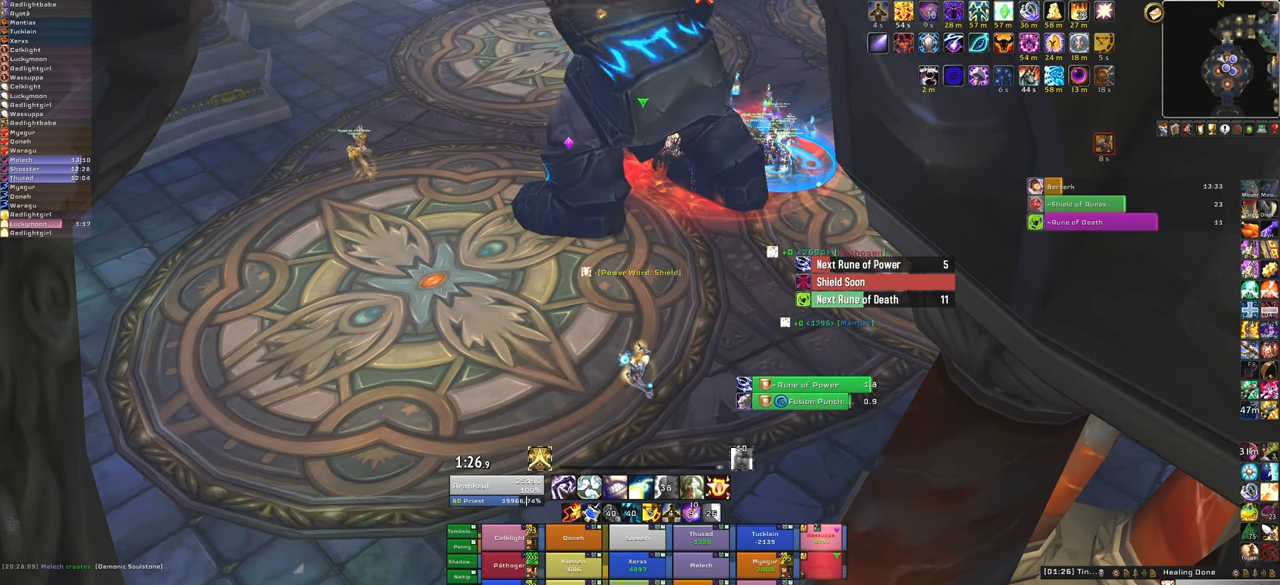
{"keys": [], "mouse": [], "events": [[200, "3", "down"], [367, "3", "up"]]}
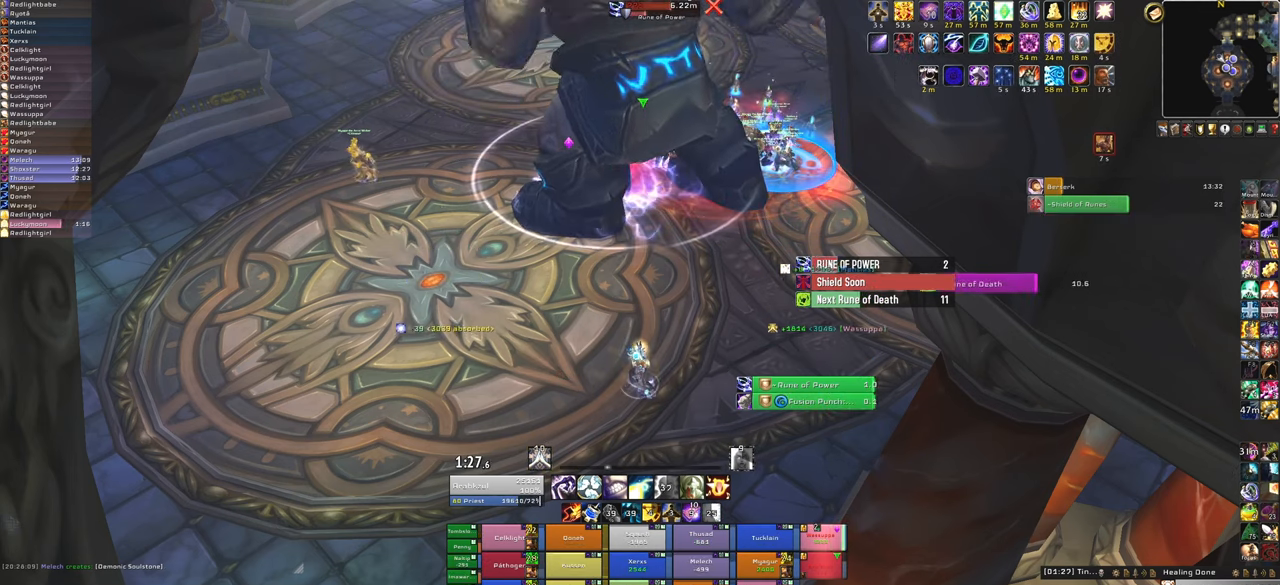
{"keys": [], "mouse": [], "events": []}
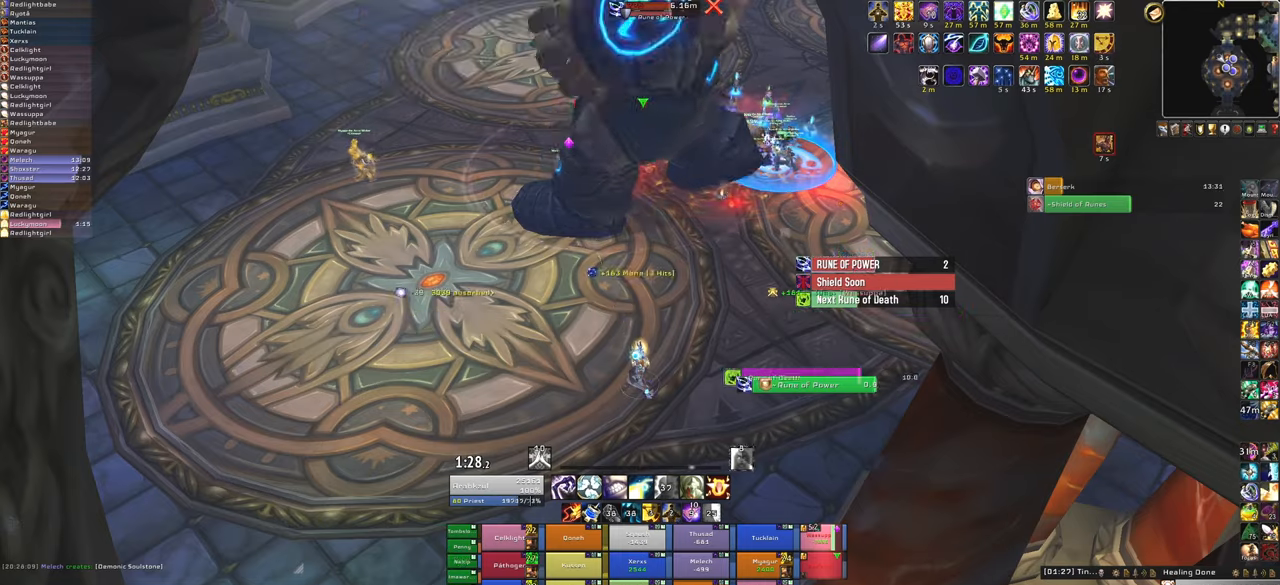
{"keys": [], "mouse": [], "events": [[100, "q", "down"], [233, "q", "up"]]}
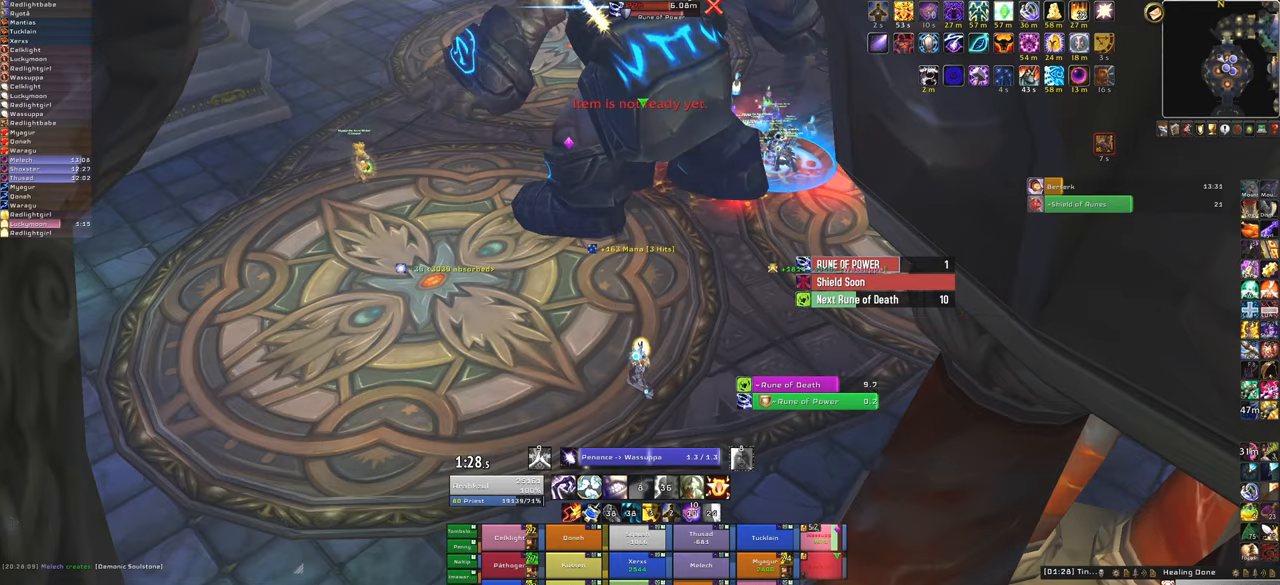
{"keys": [], "mouse": [], "events": []}
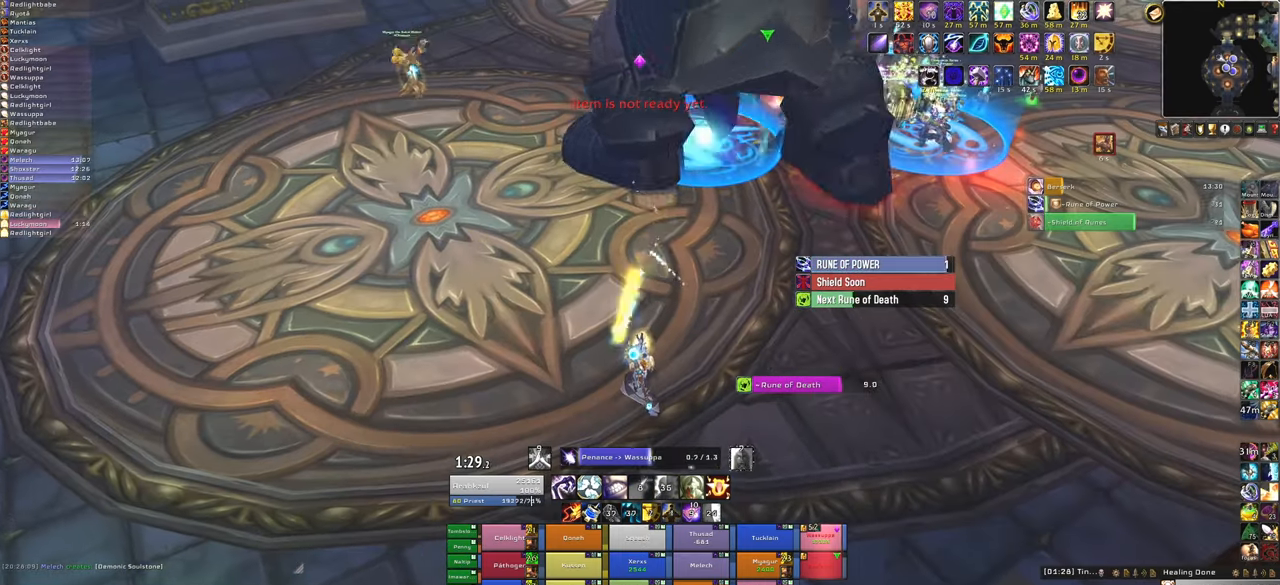
{"keys": [], "mouse": [], "events": []}
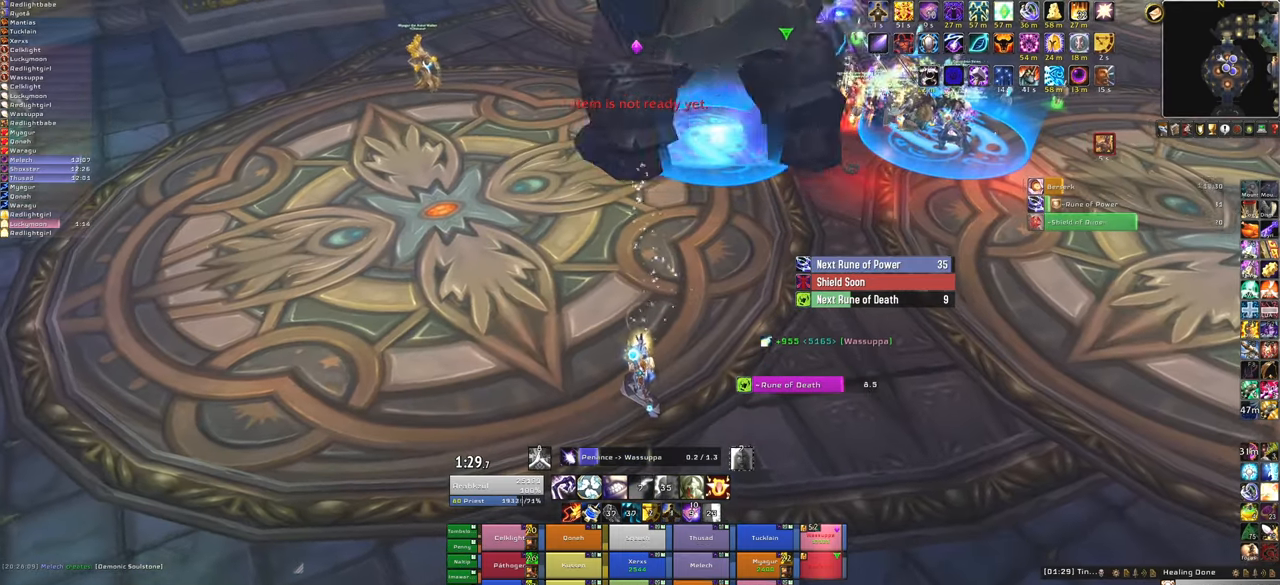
{"keys": ["f"], "mouse": [], "events": [[467, "f", "down"]]}
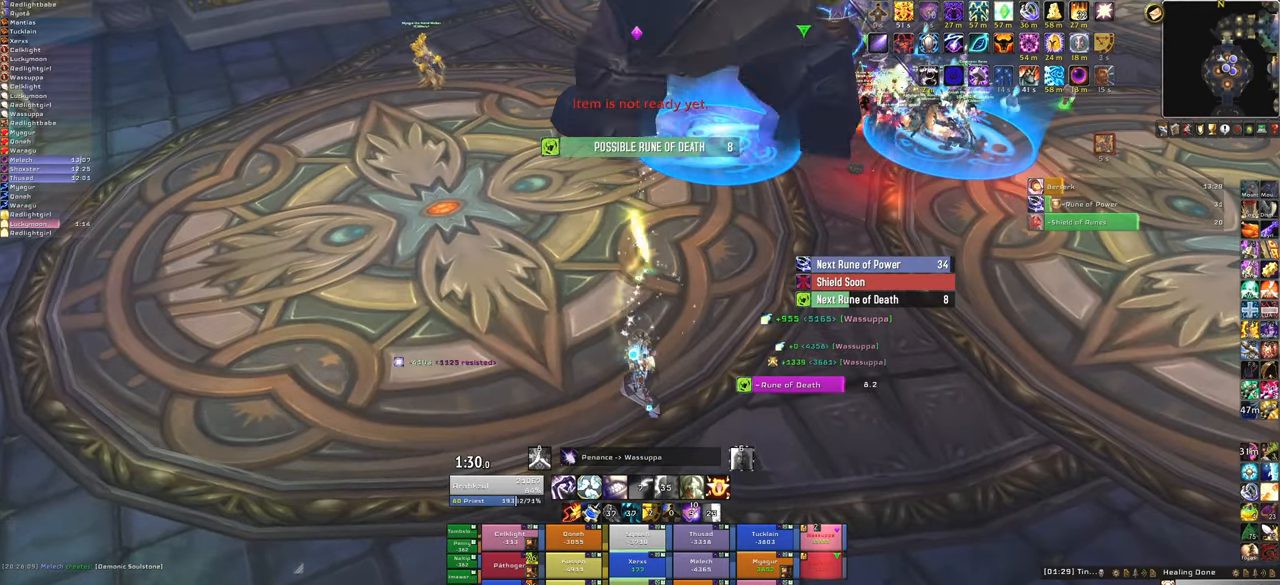
{"keys": [], "mouse": [], "events": [[166, "f", "up"]]}
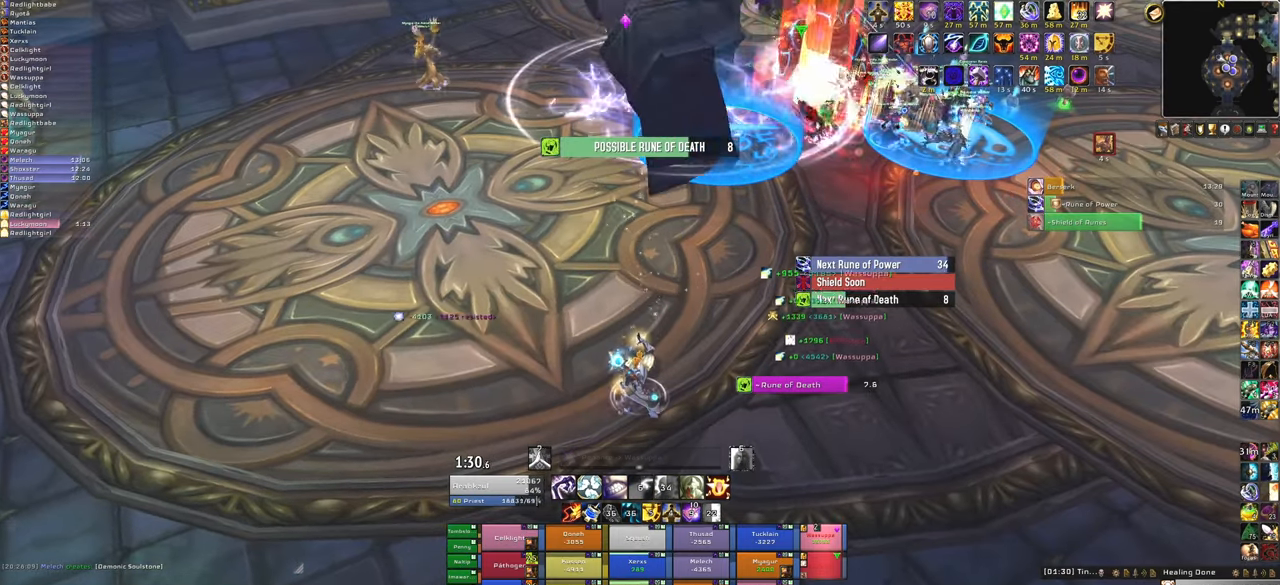
{"keys": ["f"], "mouse": [], "events": [[400, "f", "down"]]}
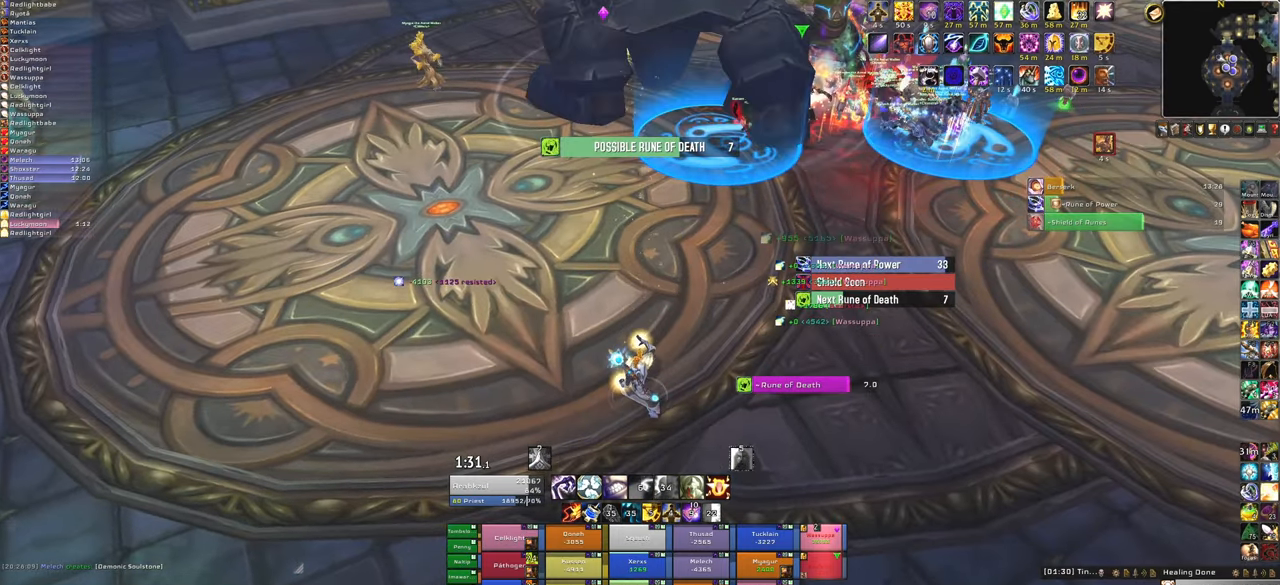
{"keys": [], "mouse": [], "events": [[33, "f", "up"], [233, "d", "down"], [333, "d", "up"]]}
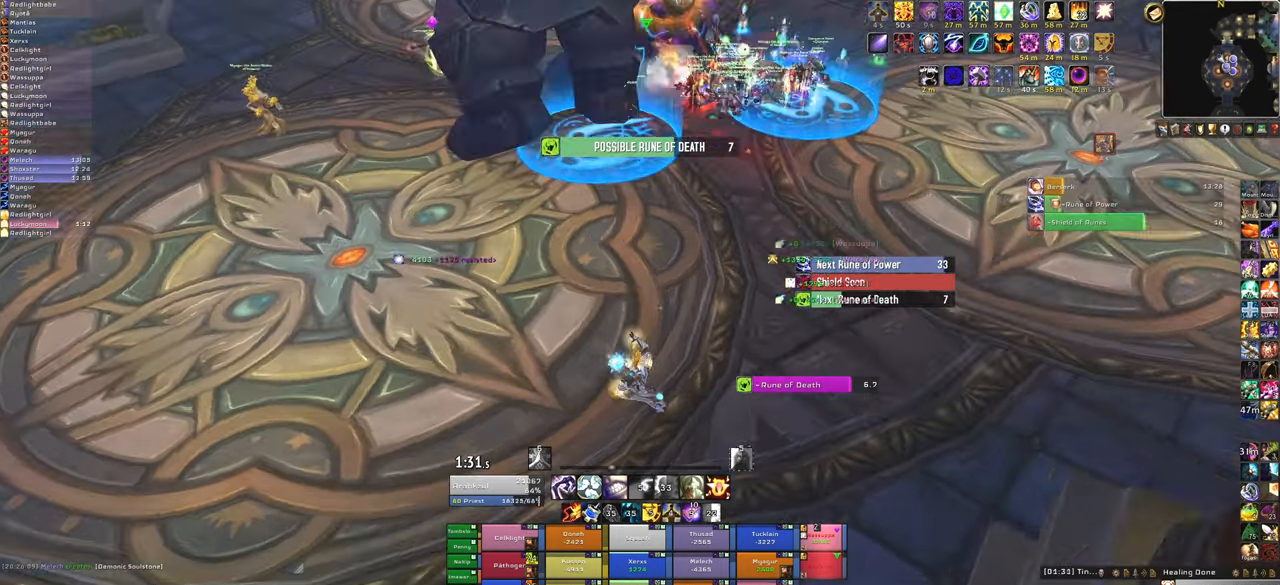
{"keys": ["f"], "mouse": [], "events": [[434, "f", "down"]]}
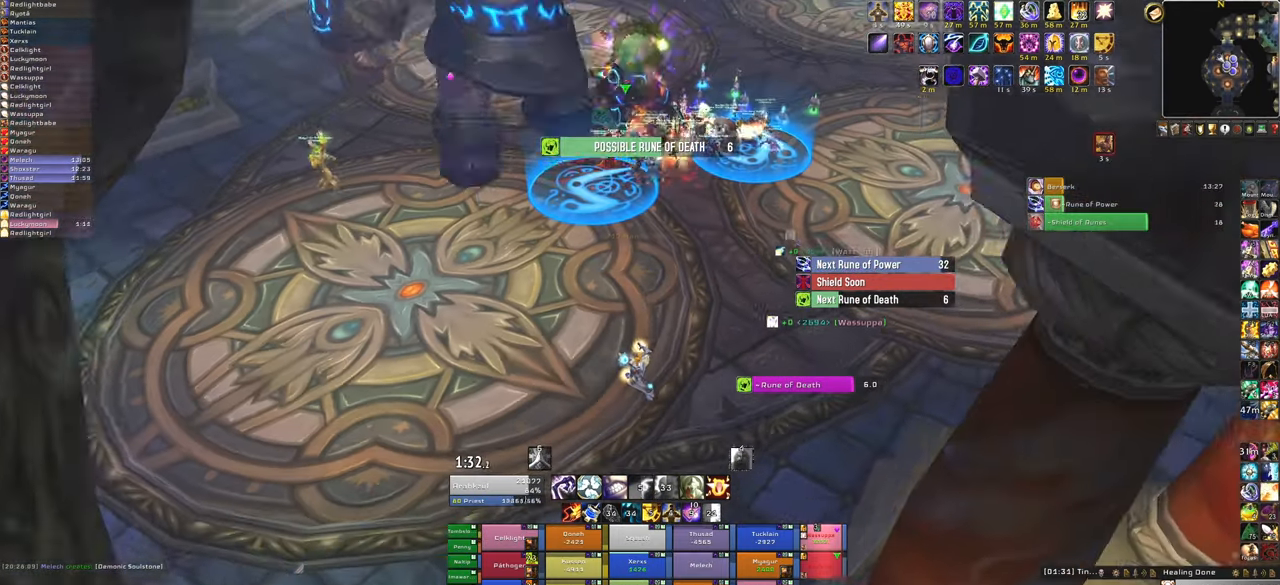
{"keys": [], "mouse": [], "events": [[133, "f", "up"]]}
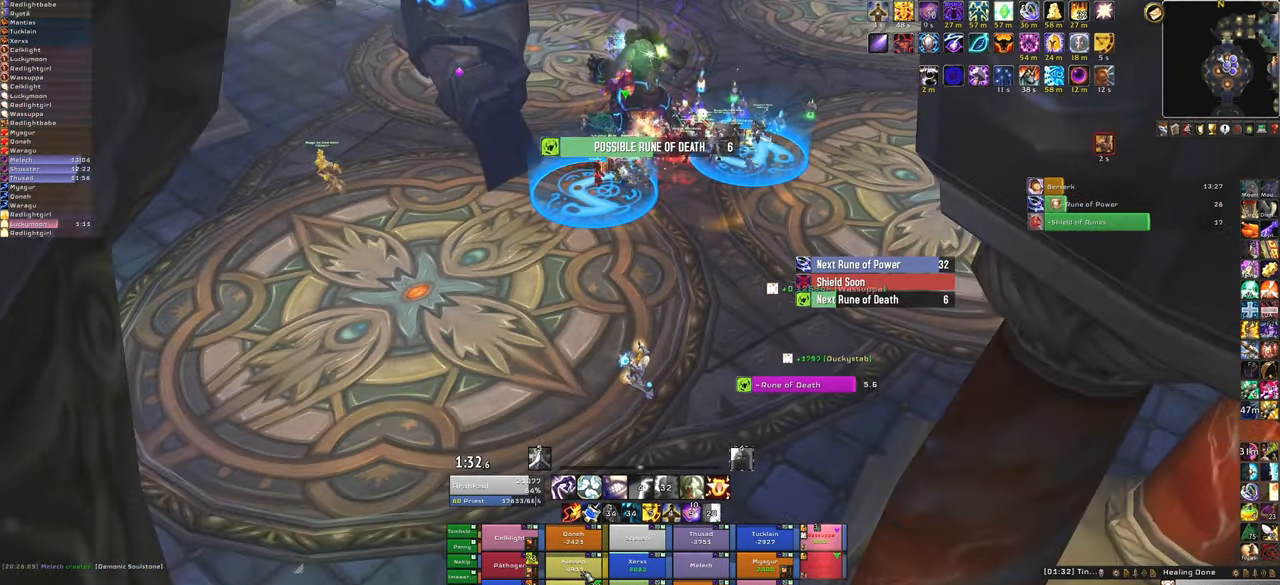
{"keys": [], "mouse": [], "events": [[367, "f", "down"], [501, "f", "up"]]}
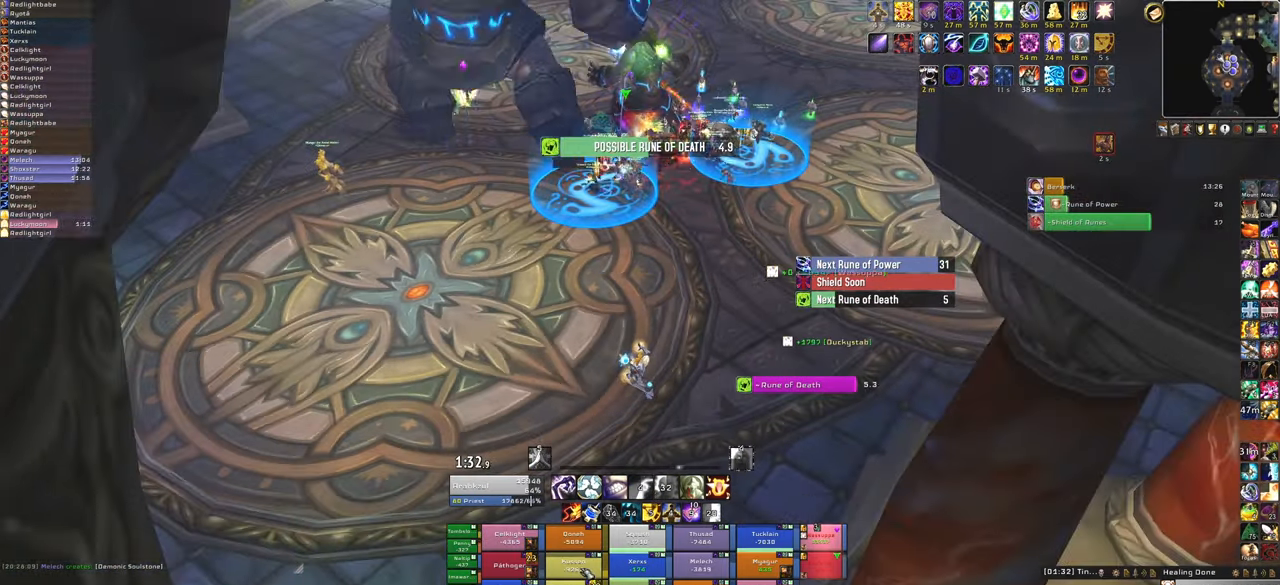
{"keys": [], "mouse": [], "events": []}
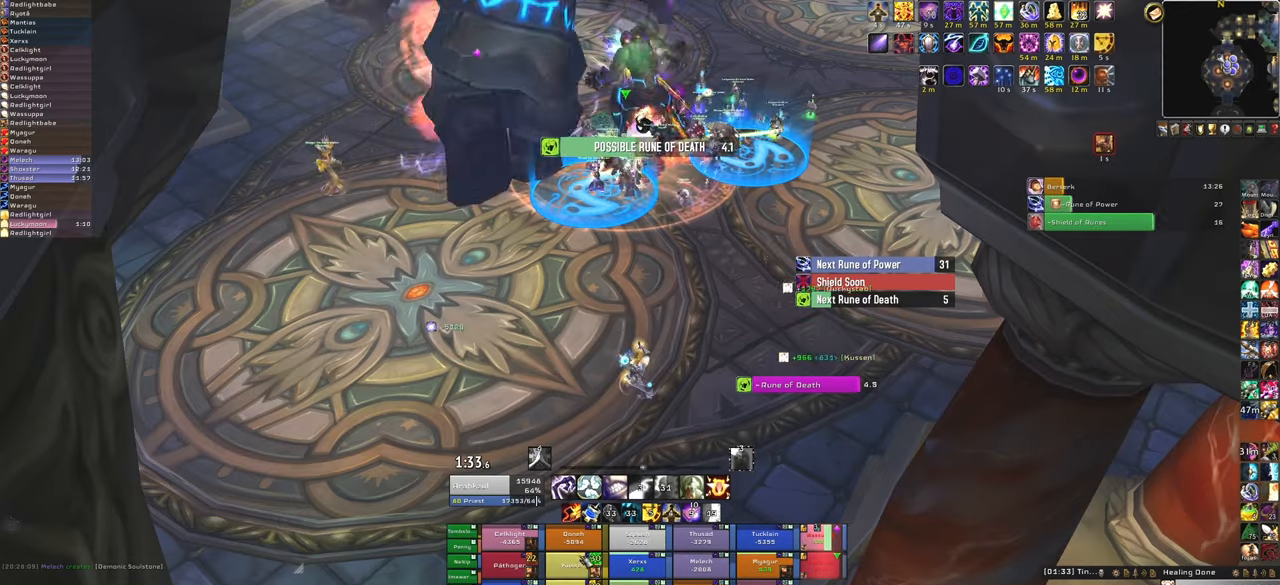
{"keys": [], "mouse": [], "events": [[301, "f", "down"], [501, "f", "up"]]}
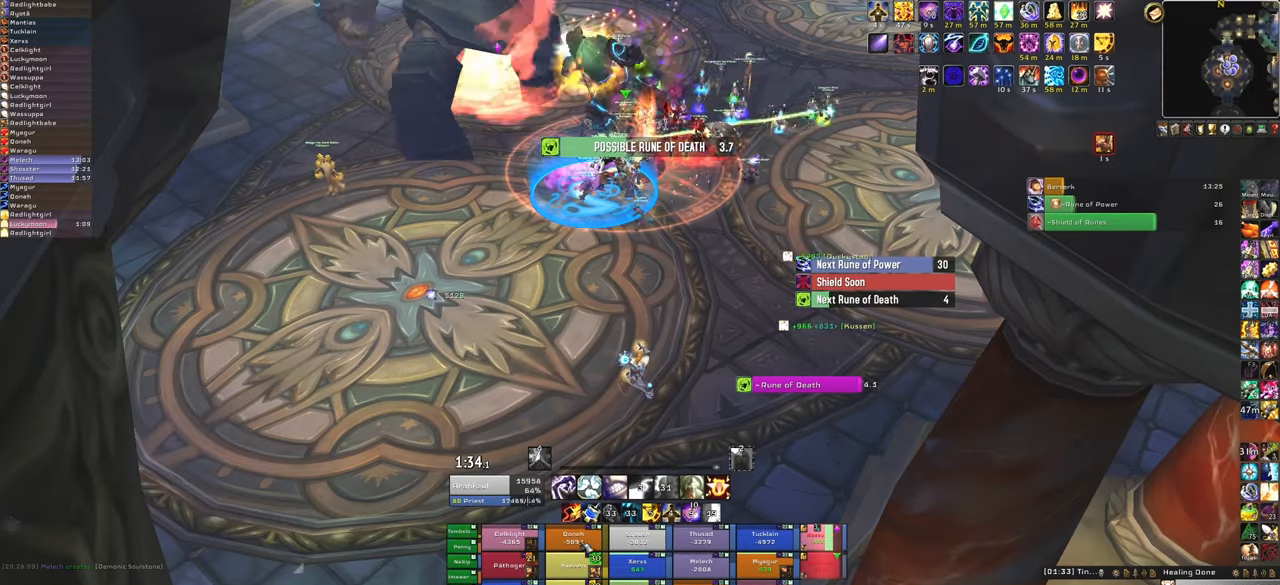
{"keys": ["s"], "mouse": [], "events": [[133, "a", "down"], [233, "a", "up"], [434, "s", "down"]]}
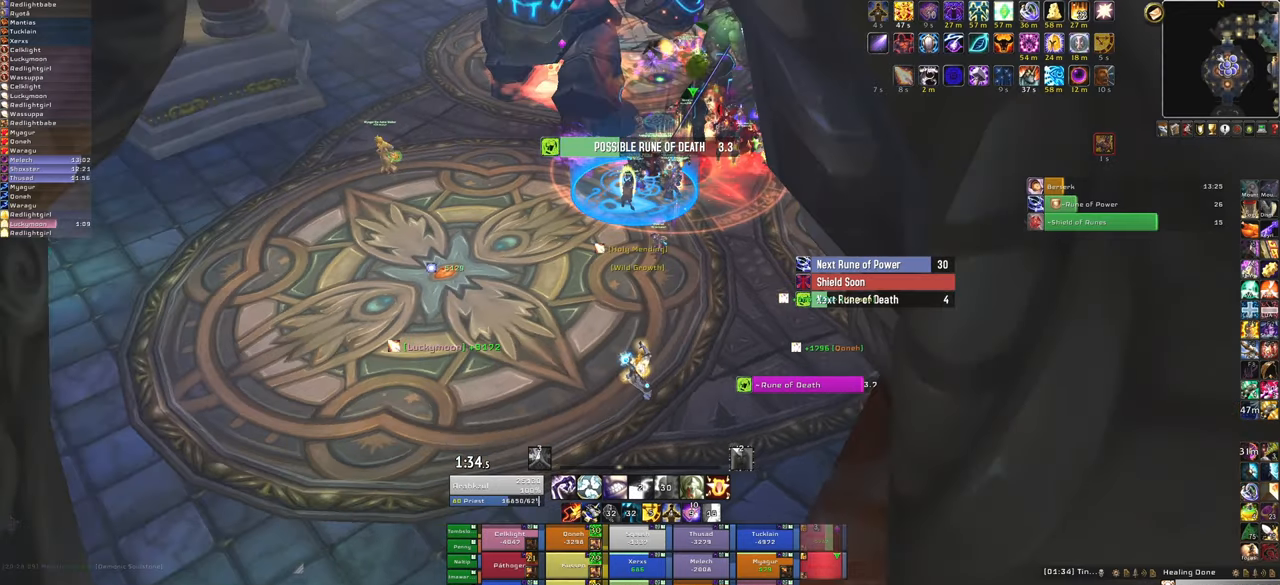
{"keys": ["f"], "mouse": [], "events": [[301, "s", "up"], [434, "f", "down"]]}
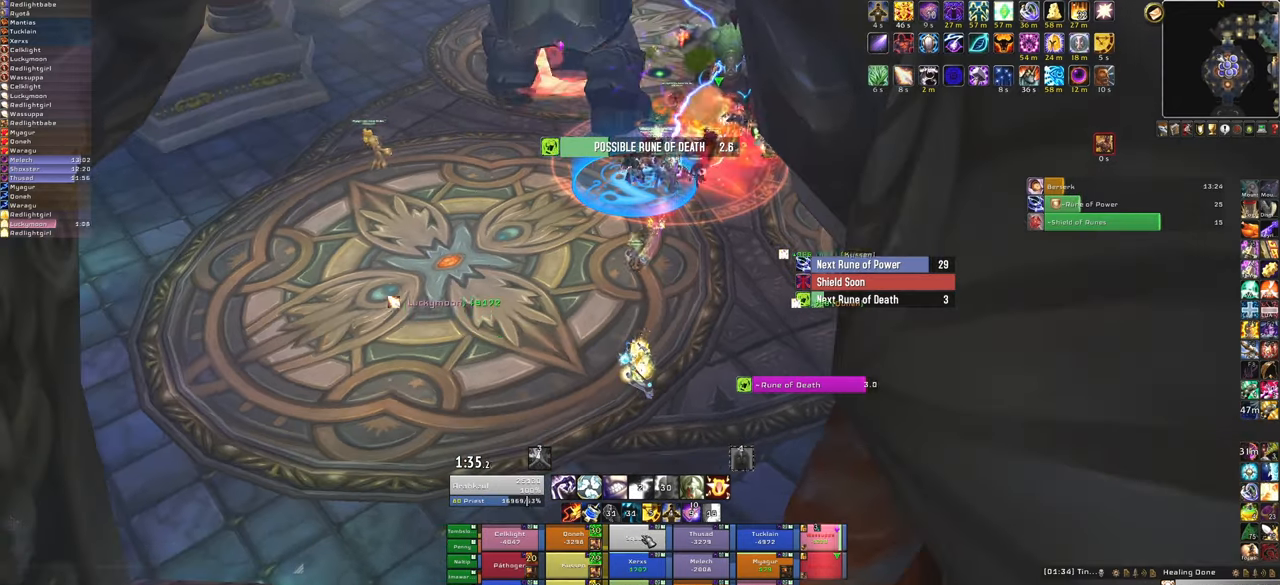
{"keys": ["s"], "mouse": [], "events": [[67, "f", "up"], [233, "a", "down"], [233, "mouse_right", "down"], [367, "s", "down"], [400, "a", "up"], [500, "mouse_right", "up"]]}
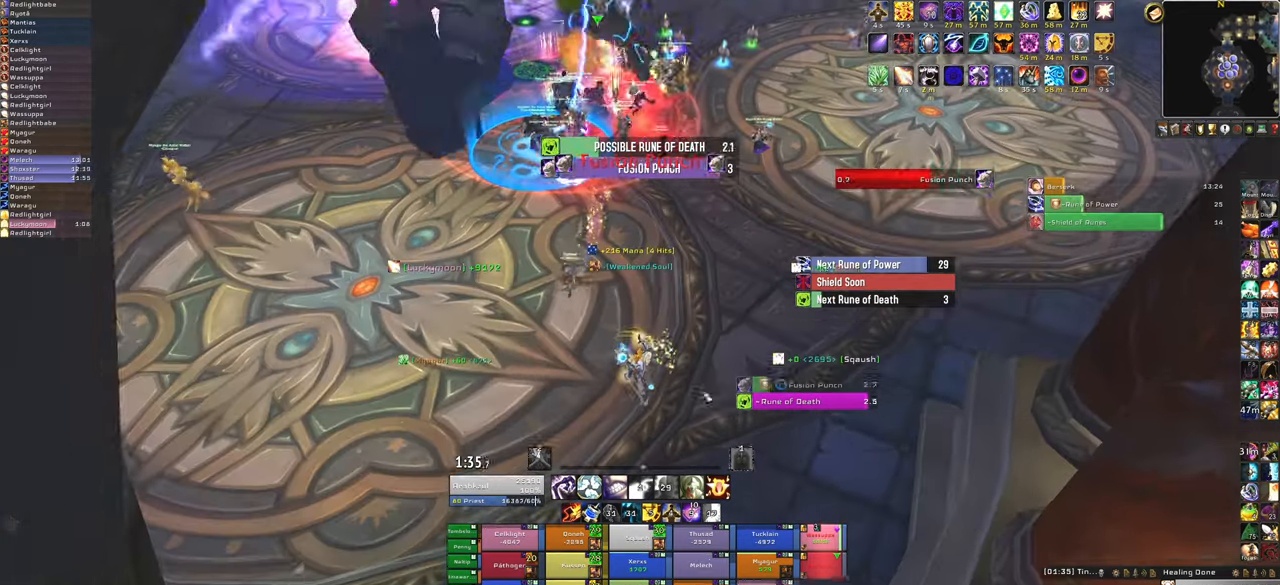
{"keys": ["s"], "mouse": [], "events": []}
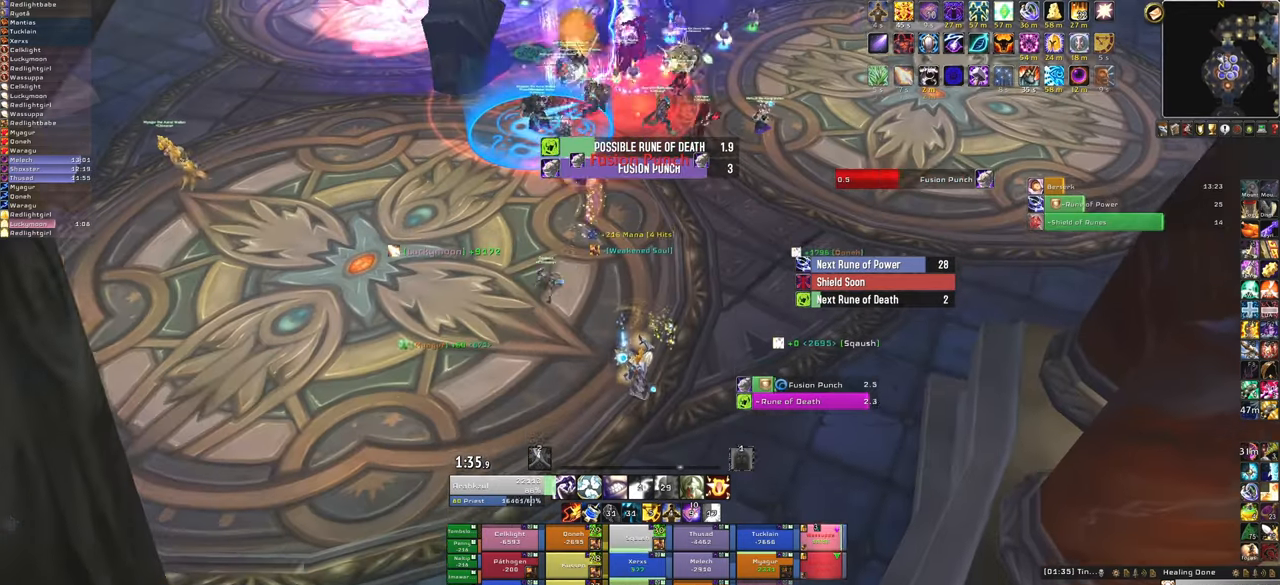
{"keys": [], "mouse": [], "events": [[100, "s", "up"], [233, "f", "down"], [467, "f", "up"]]}
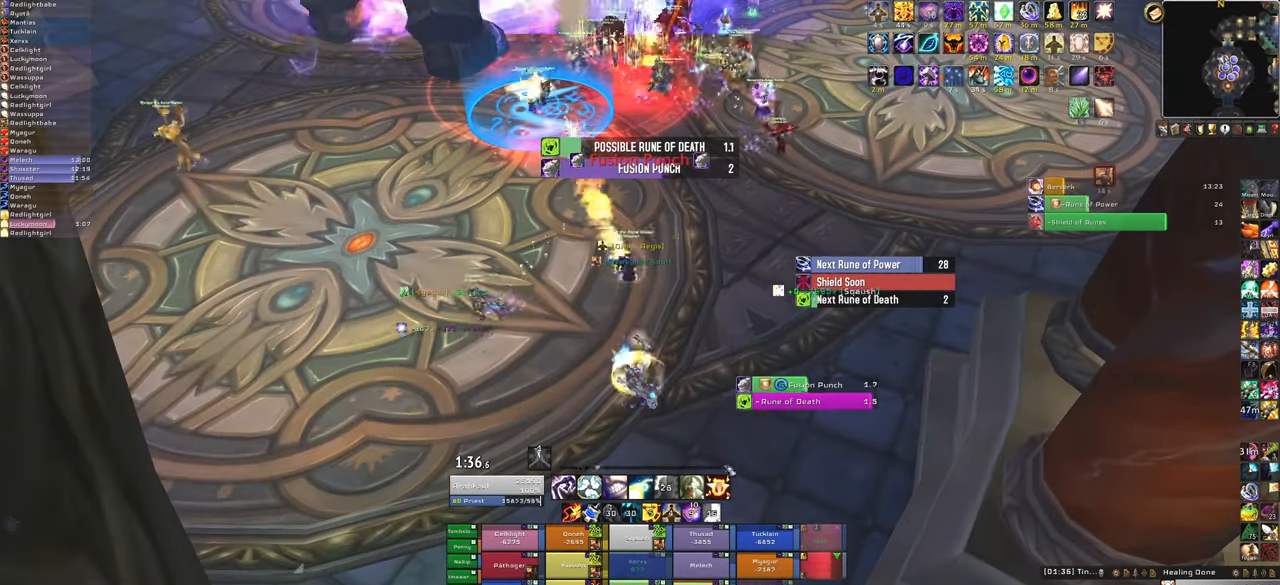
{"keys": ["s"], "mouse": [], "events": [[134, "a", "down"], [134, "mouse_right", "down"], [301, "s", "down"], [367, "a", "up"], [401, "mouse_right", "up"]]}
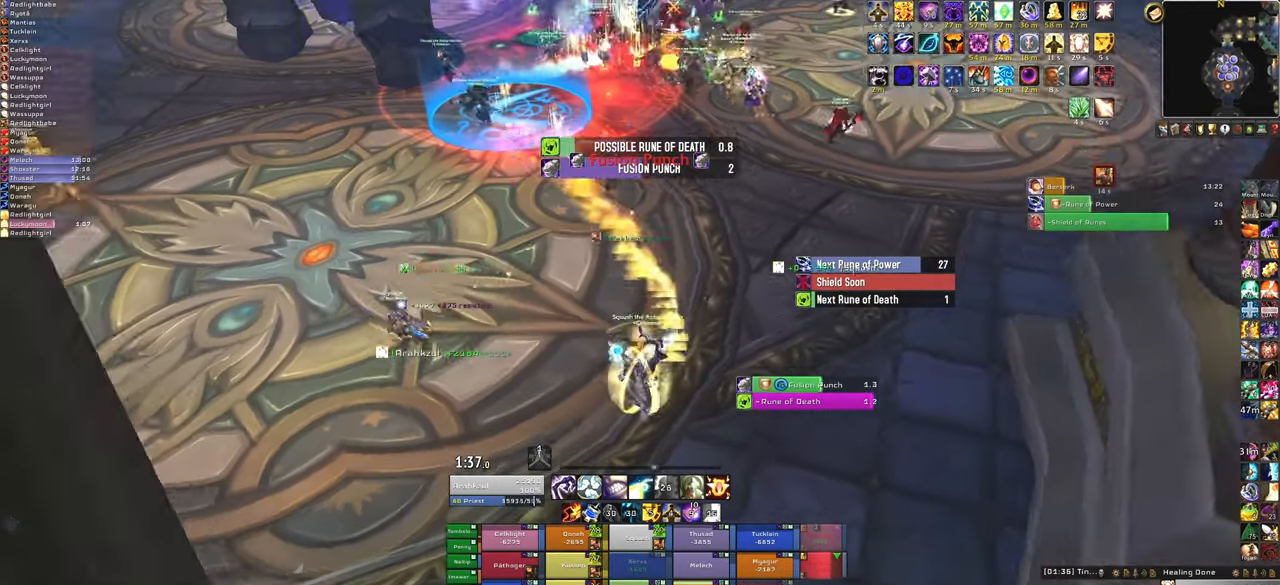
{"keys": ["f", "s"], "mouse": [], "events": [[467, "f", "down"]]}
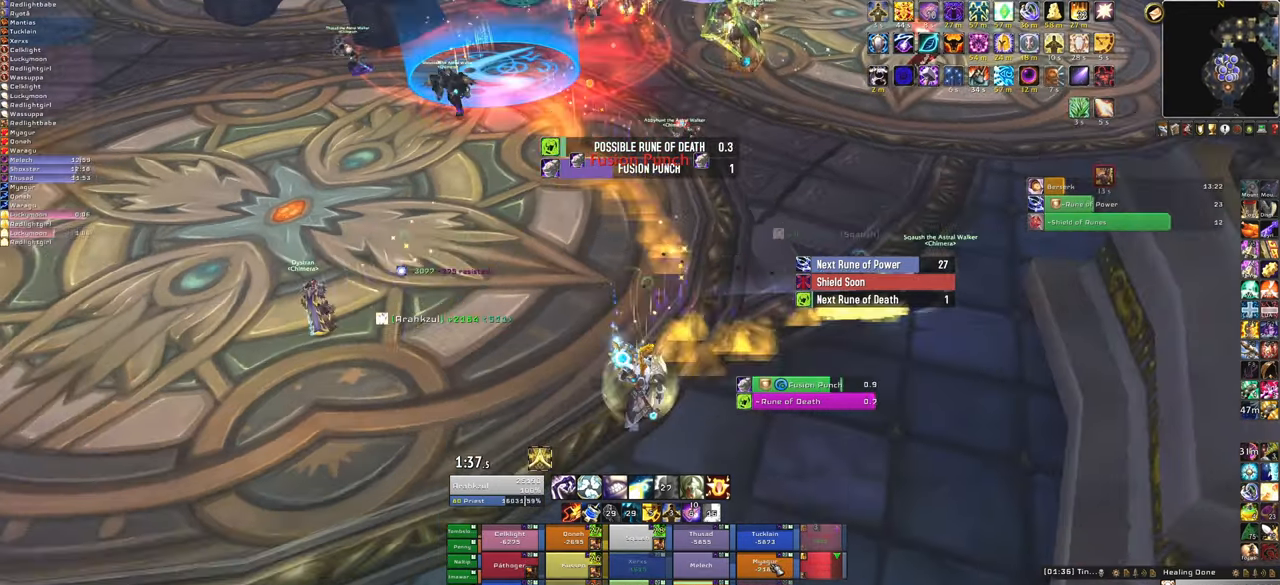
{"keys": [], "mouse": [], "events": [[101, "f", "up"], [234, "s", "up"]]}
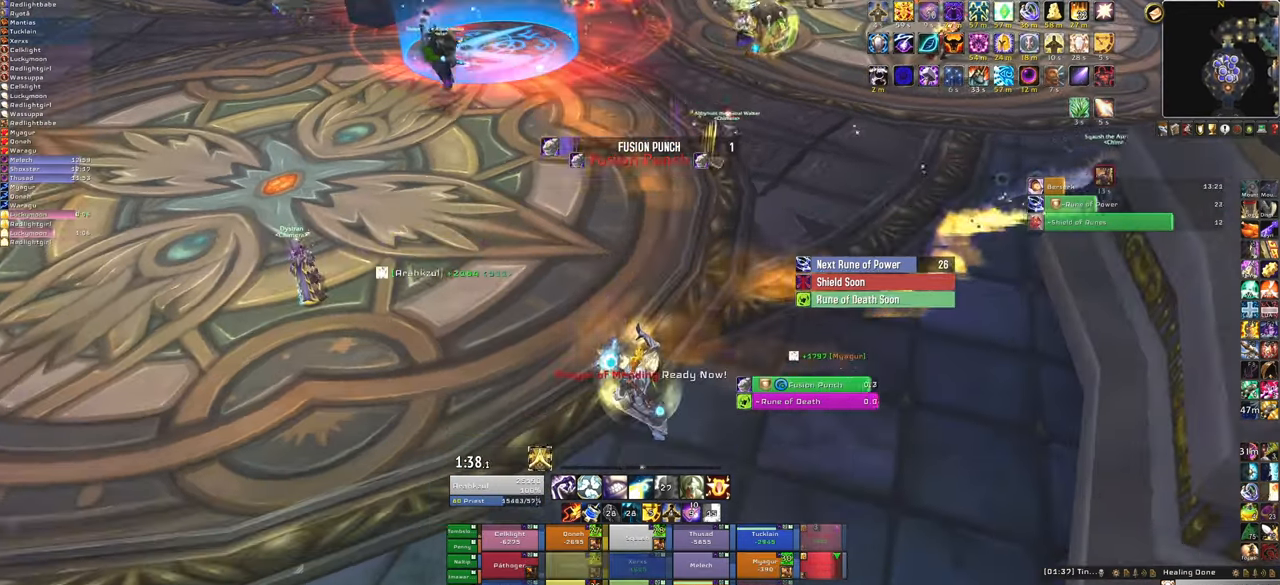
{"keys": ["q"], "mouse": [], "events": [[33, "w", "down"], [300, "w", "up"], [500, "q", "down"]]}
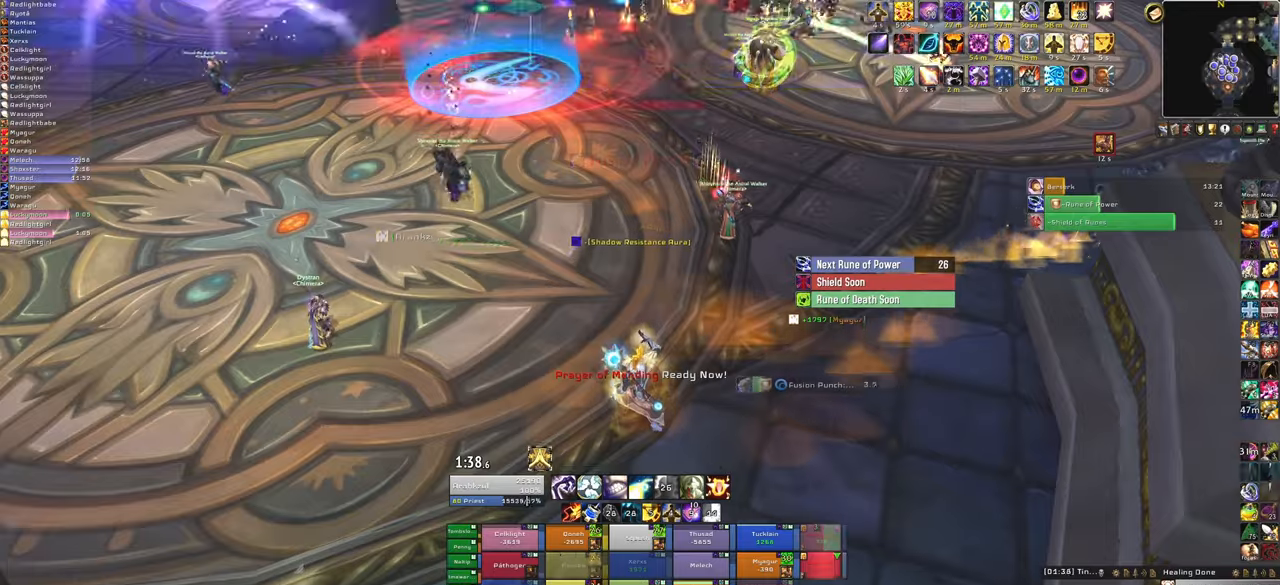
{"keys": [], "mouse": ["right"], "events": [[133, "q", "up"], [467, "mouse_right", "down"]]}